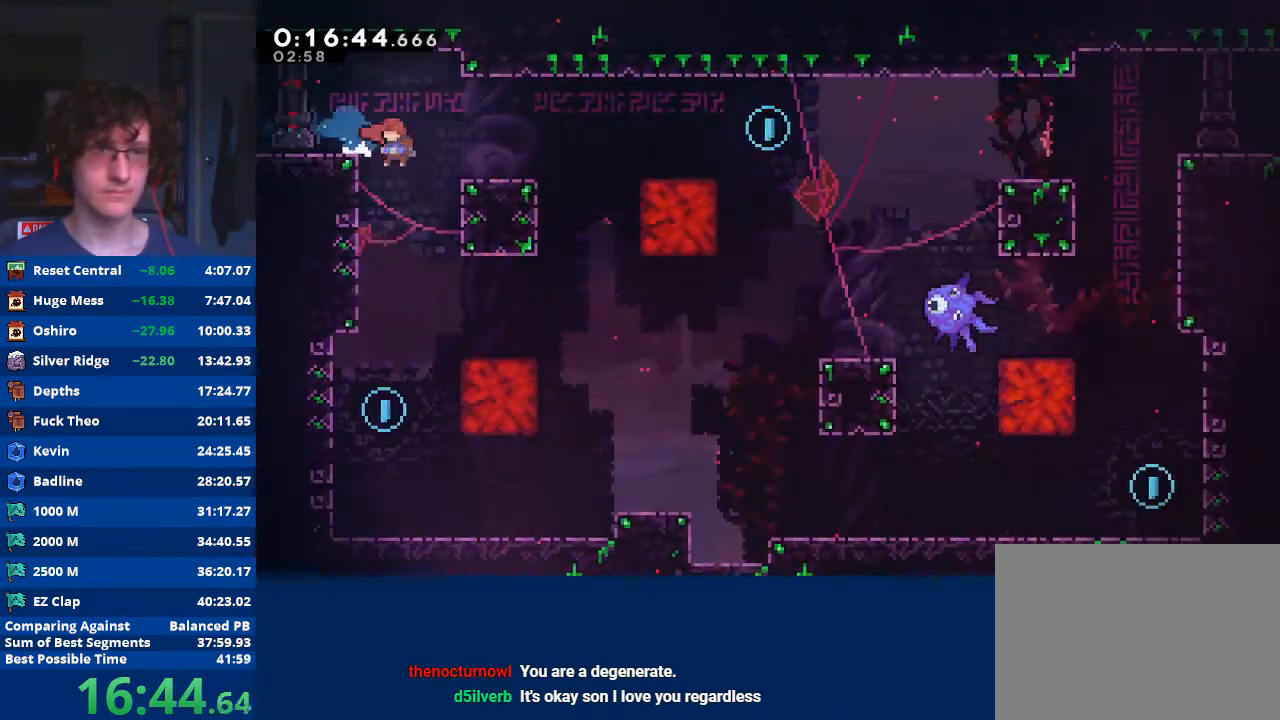
Gameplay with a controller (Xbox layout); each line is a JSON object with the inputs held at the frame after it. "events" lists button and stick changes between this image and that frame as [ms after this image, input, new state], when the widget could be followed in between. Not read: right_stick.
{"buttons": [], "left_stick": "center", "events": [[167, "left_stick", "center"], [233, "left_stick", "left"], [333, "left_stick", "center"]]}
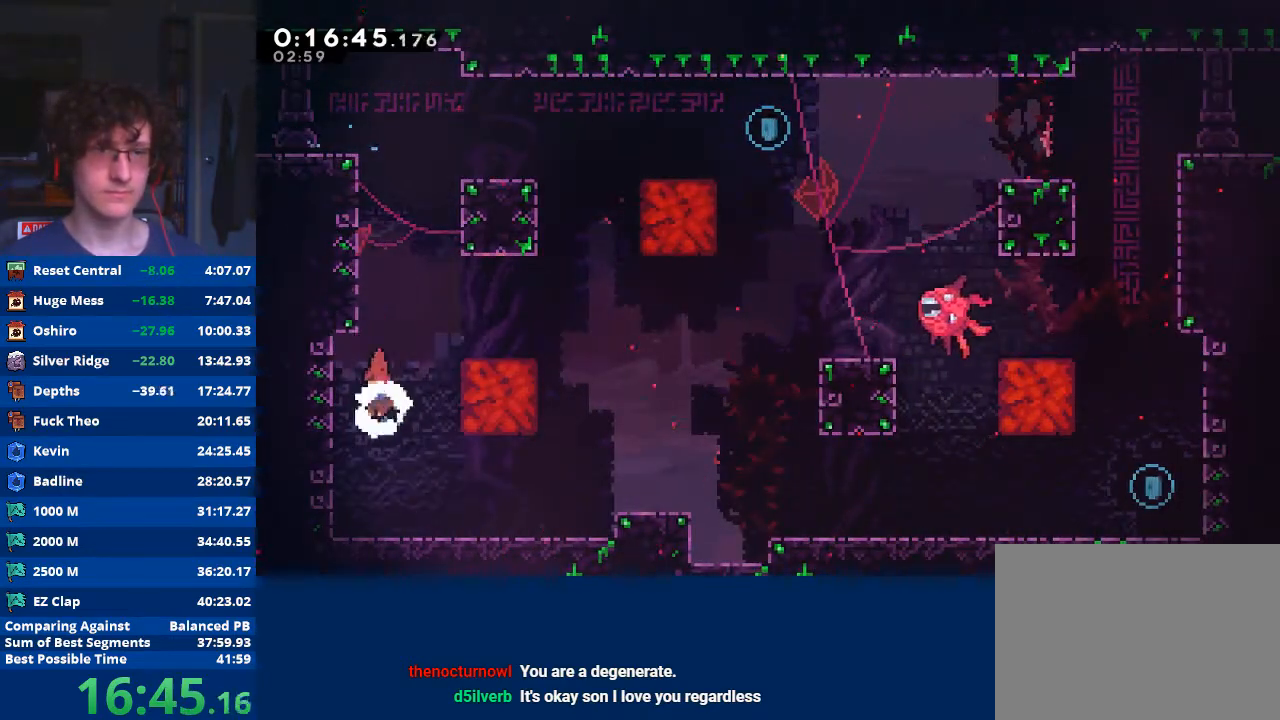
{"buttons": ["R2"], "left_stick": "right", "events": [[67, "X", "down"], [67, "left_stick", "up"], [167, "X", "up"], [233, "A", "down"], [367, "left_stick", "right"], [467, "A", "up"], [500, "R2", "down"]]}
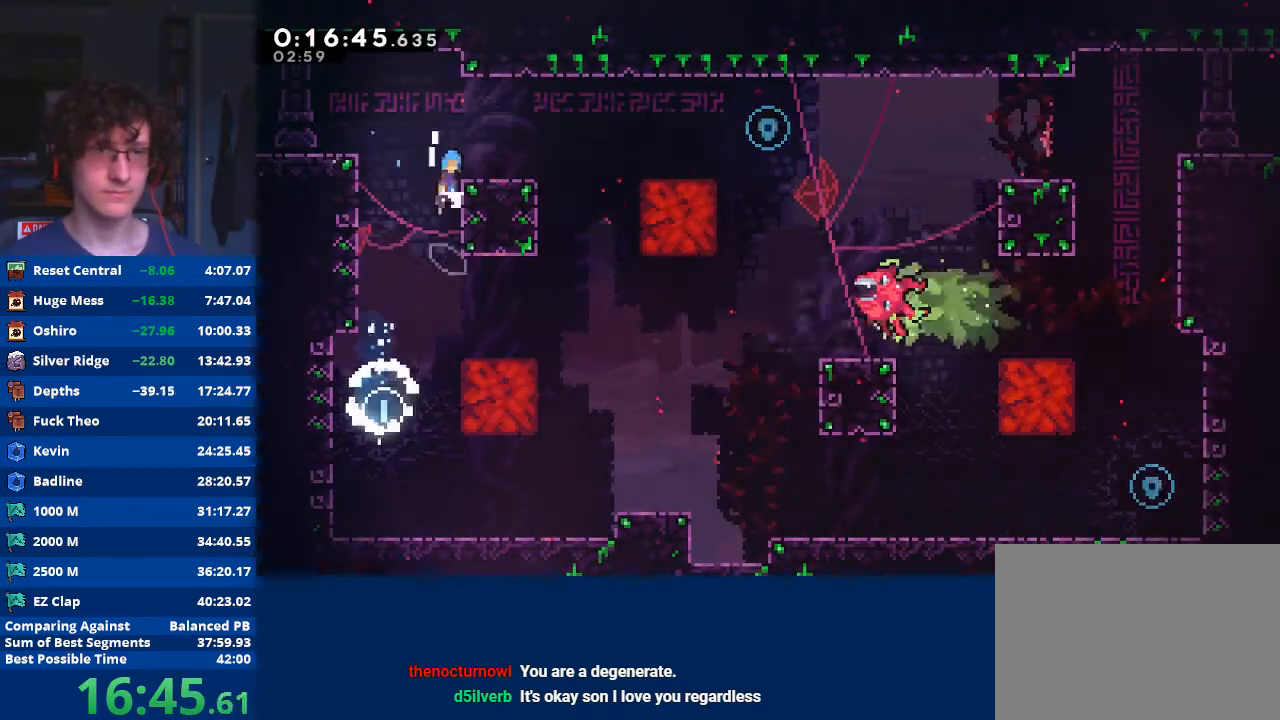
{"buttons": ["A", "X"], "left_stick": "down-right", "events": [[33, "A", "down"], [167, "A", "up"], [200, "R2", "up"], [300, "left_stick", "down-right"], [400, "X", "down"], [433, "A", "down"]]}
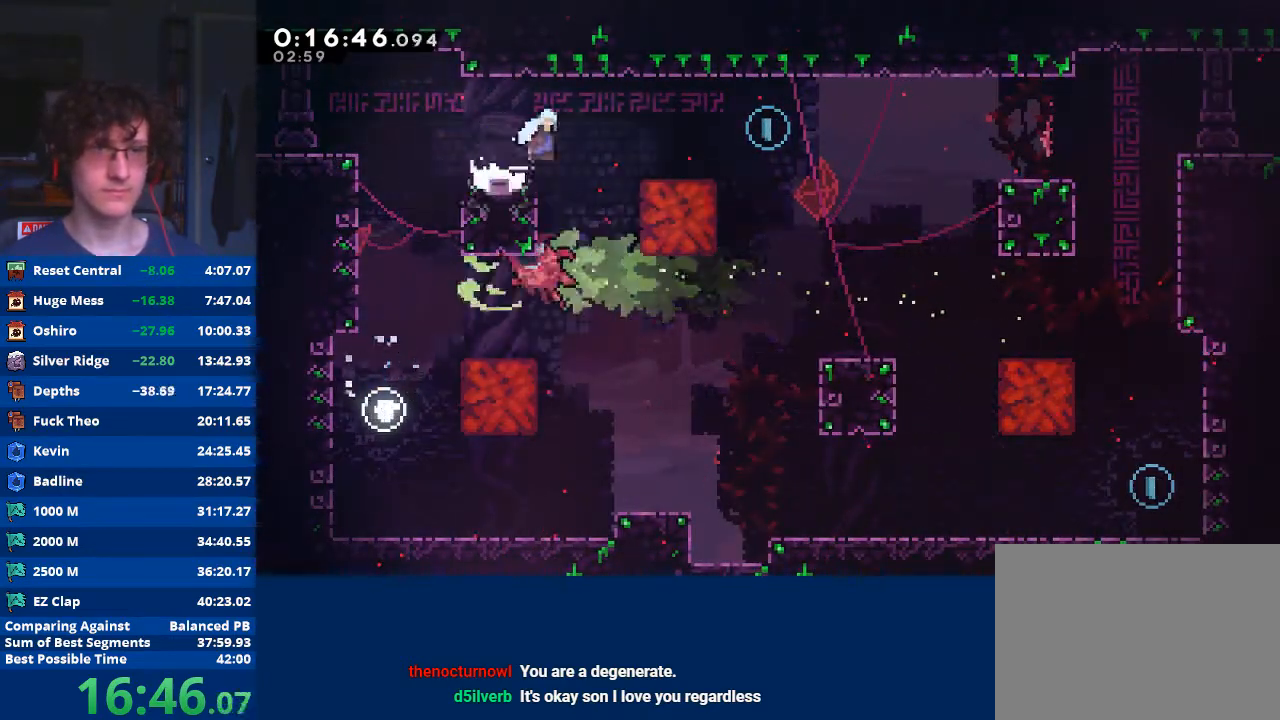
{"buttons": [], "left_stick": "down", "events": [[67, "A", "up"], [67, "X", "up"], [467, "left_stick", "down"]]}
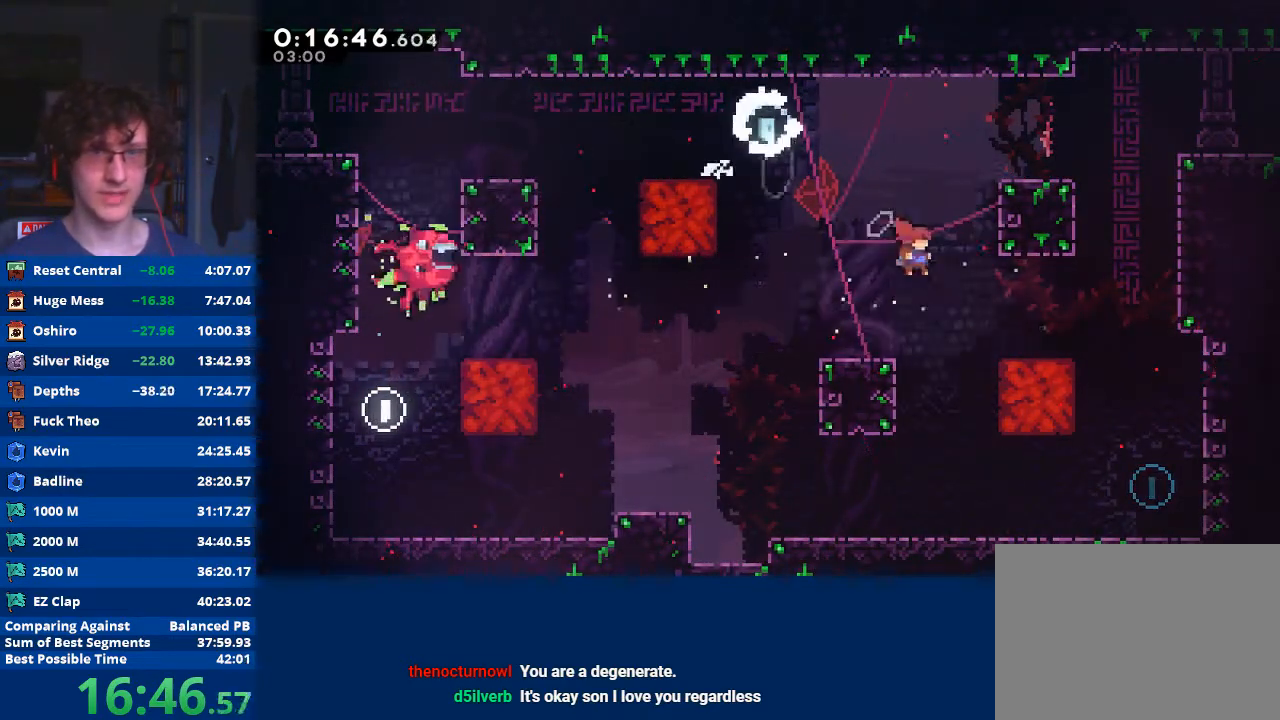
{"buttons": [], "left_stick": "down-right", "events": [[233, "left_stick", "down-right"]]}
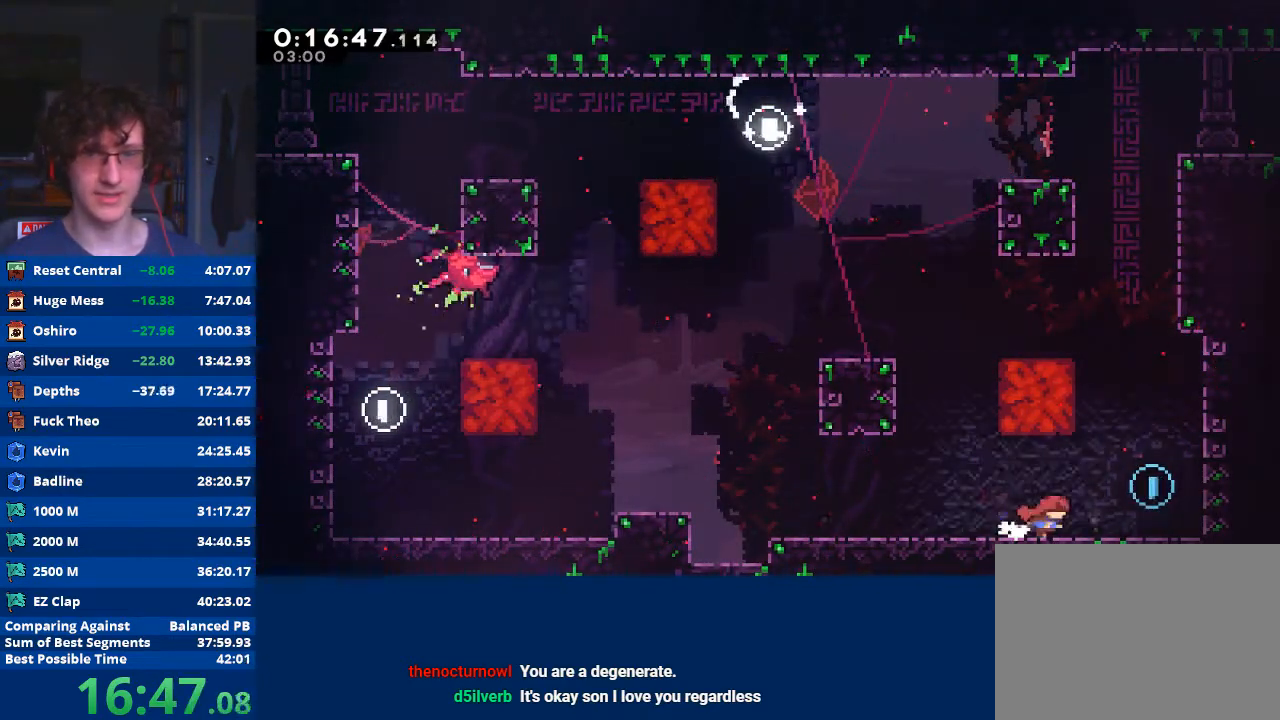
{"buttons": ["X"], "left_stick": "up", "events": [[267, "A", "down"], [433, "A", "up"], [500, "X", "down"], [500, "left_stick", "up"]]}
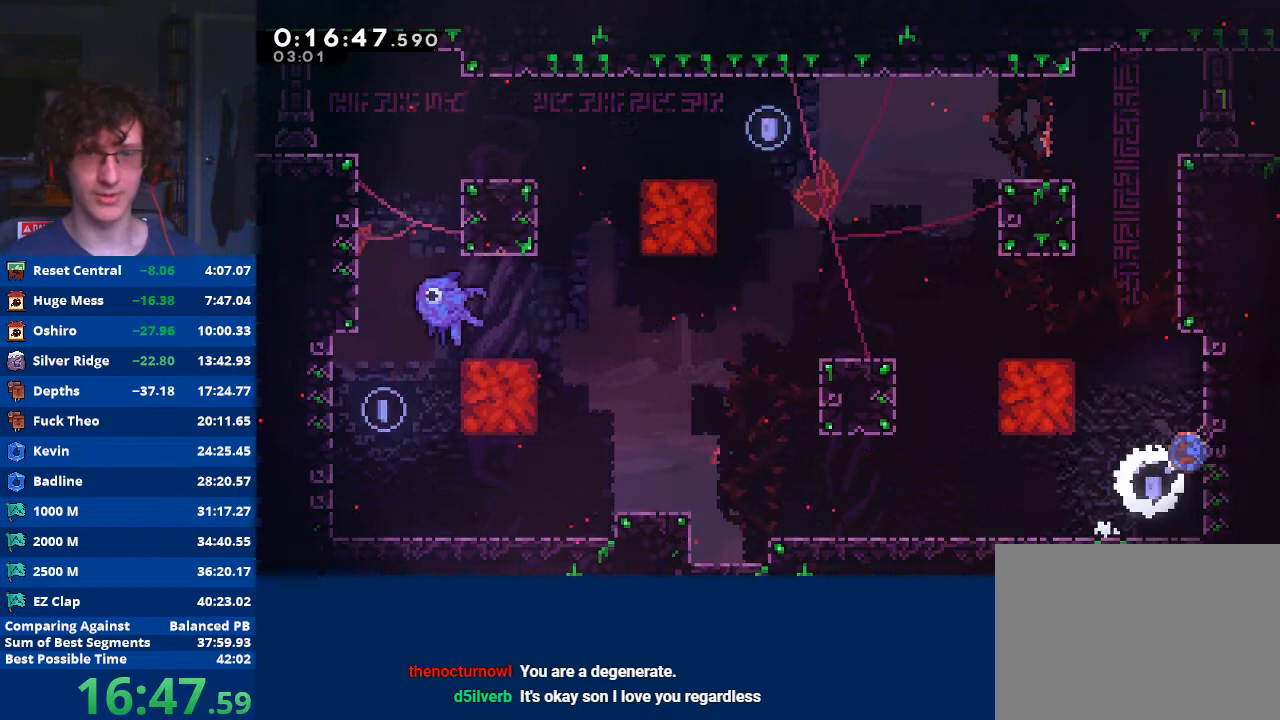
{"buttons": ["A"], "left_stick": "up-left", "events": [[100, "X", "up"], [167, "A", "down"], [300, "left_stick", "up-left"], [433, "A", "up"], [467, "A", "down"]]}
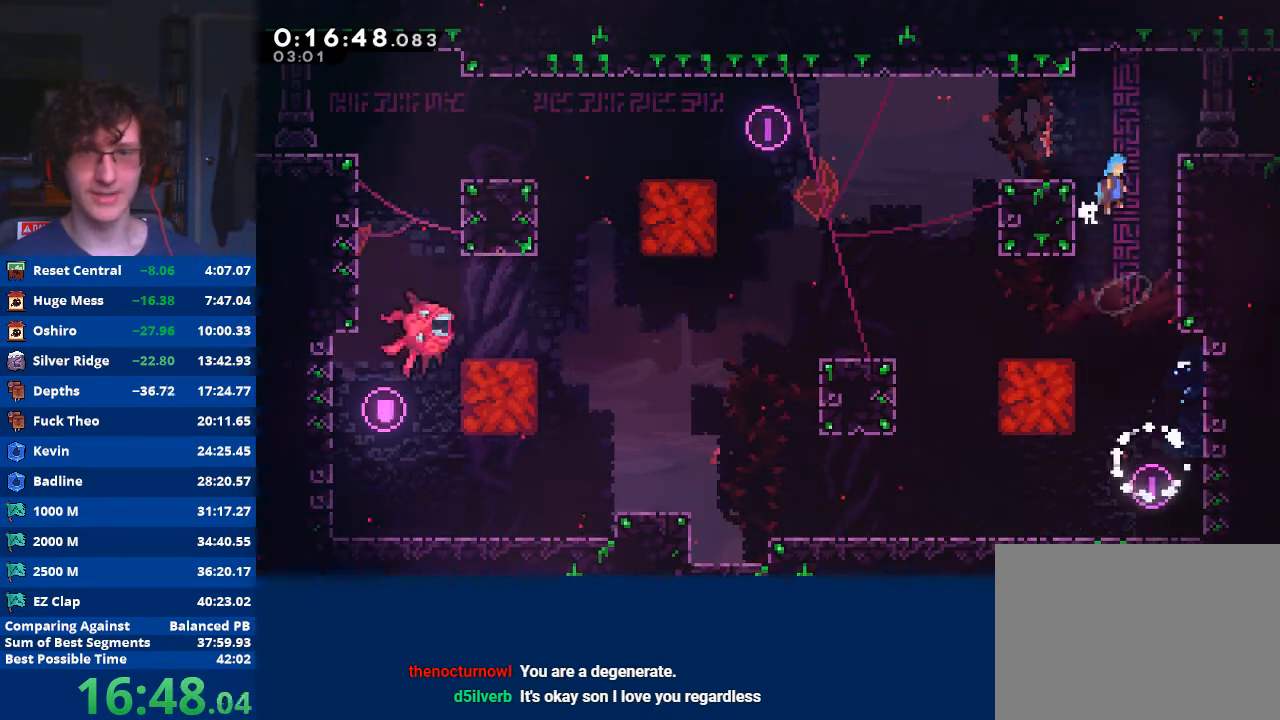
{"buttons": ["X"], "left_stick": "right", "events": [[33, "left_stick", "center"], [100, "left_stick", "right"], [300, "A", "up"], [400, "X", "down"]]}
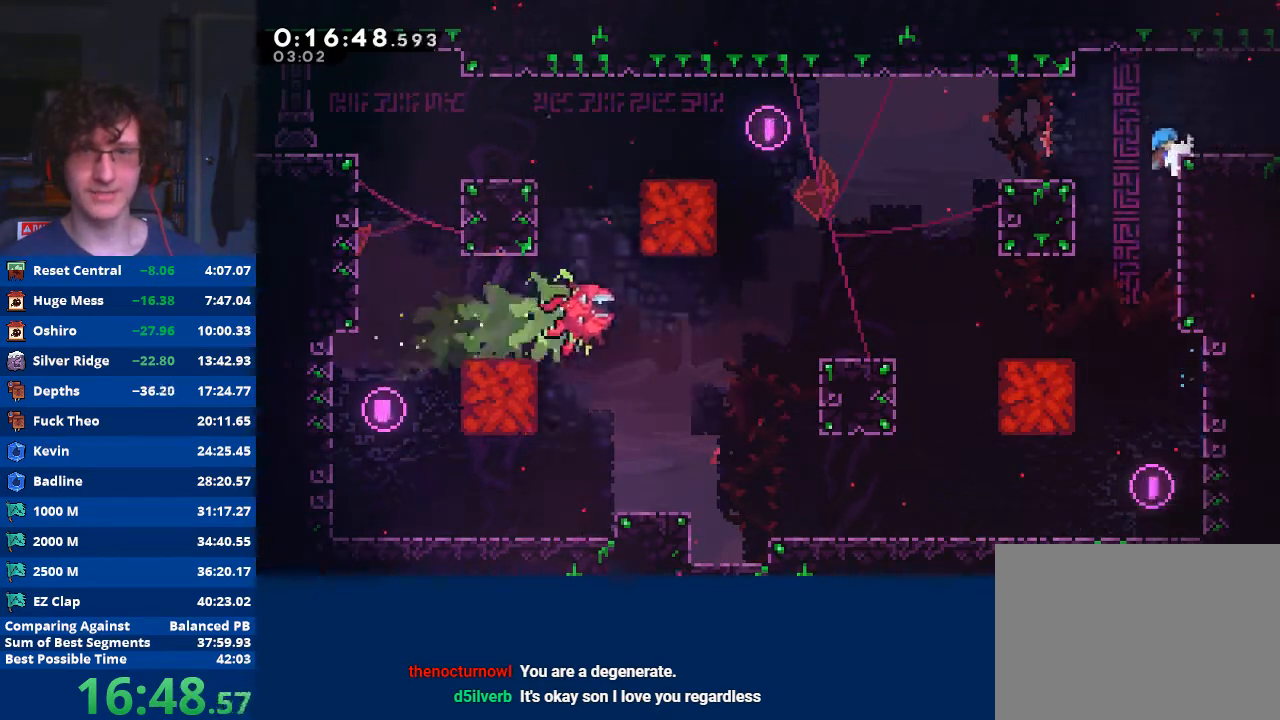
{"buttons": [], "left_stick": "right", "events": [[33, "X", "up"], [67, "R2", "down"], [133, "A", "down"], [267, "A", "up"], [267, "R2", "up"]]}
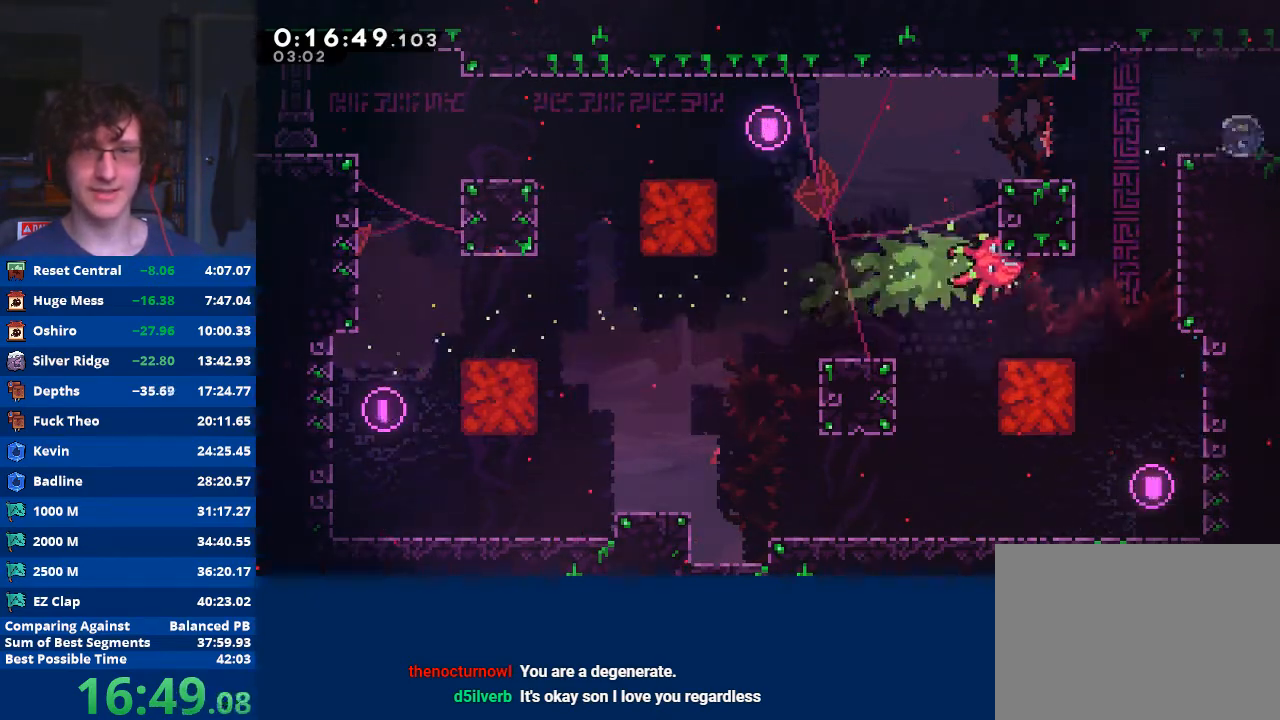
{"buttons": [], "left_stick": "right", "events": [[33, "X", "down"], [167, "X", "up"], [333, "left_stick", "center"], [500, "left_stick", "right"]]}
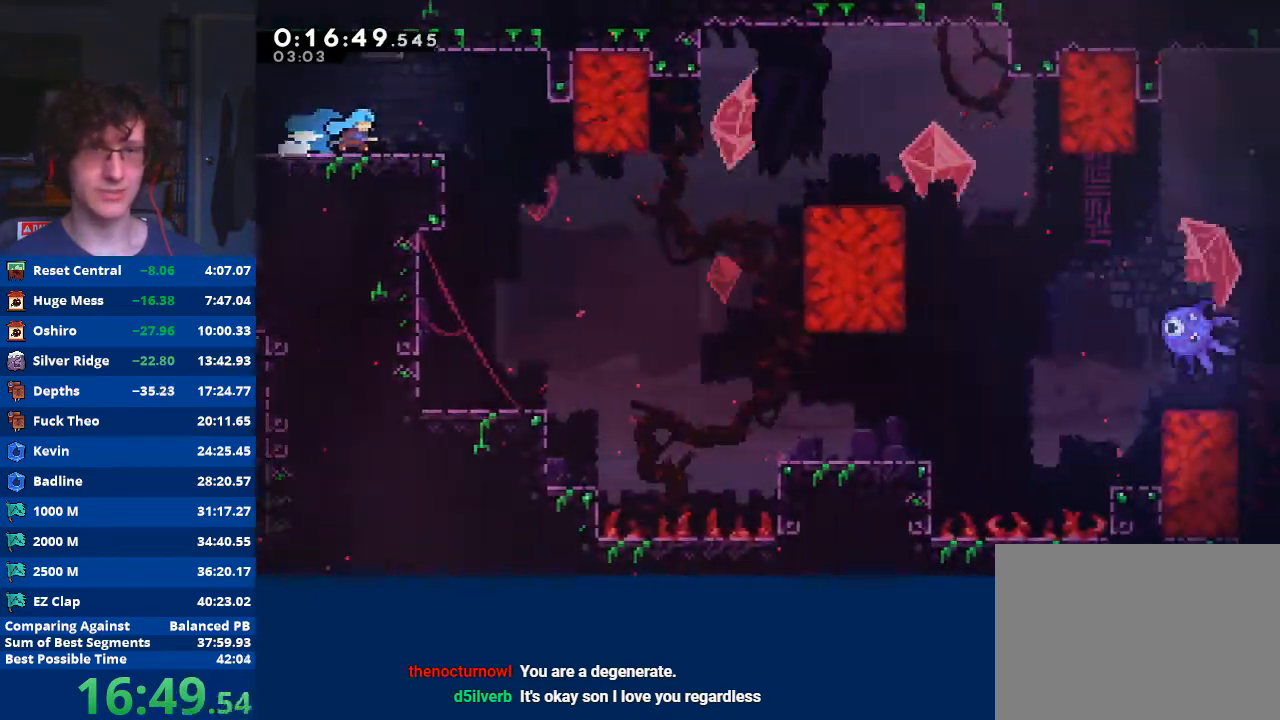
{"buttons": [], "left_stick": "left", "events": [[467, "left_stick", "left"]]}
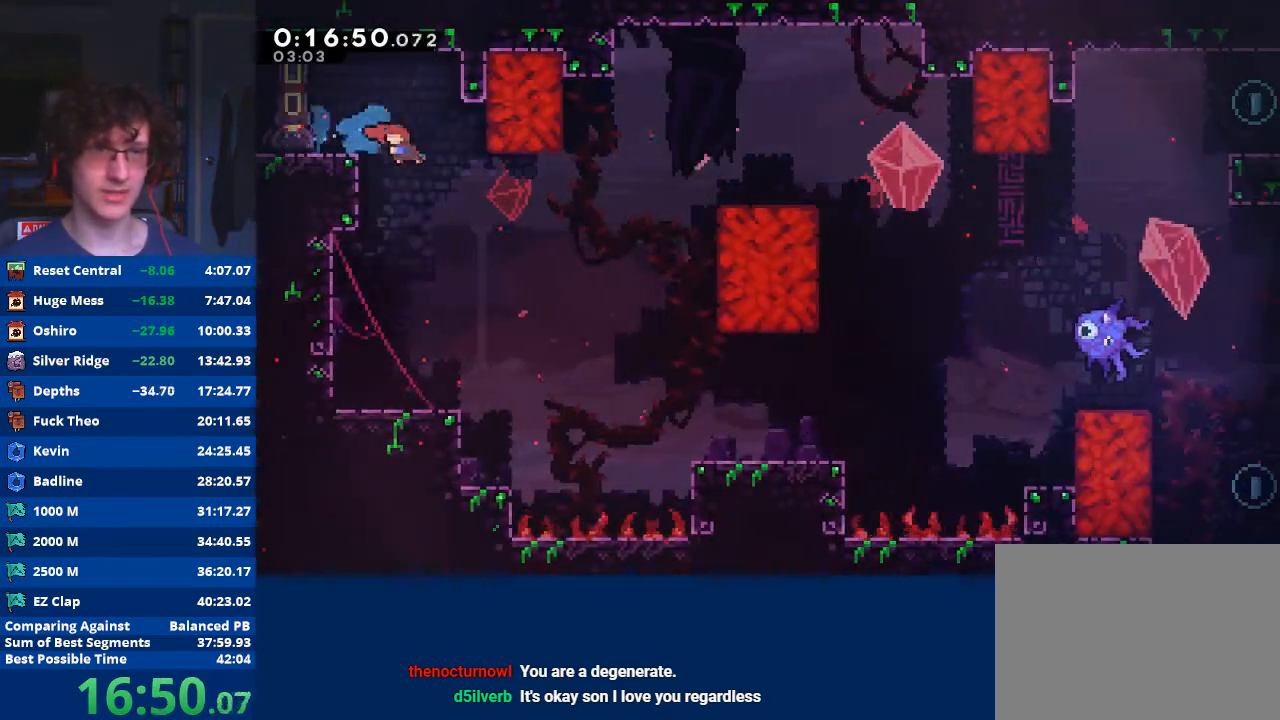
{"buttons": ["X"], "left_stick": "down-right", "events": [[267, "left_stick", "down"], [367, "left_stick", "down-right"], [433, "X", "down"]]}
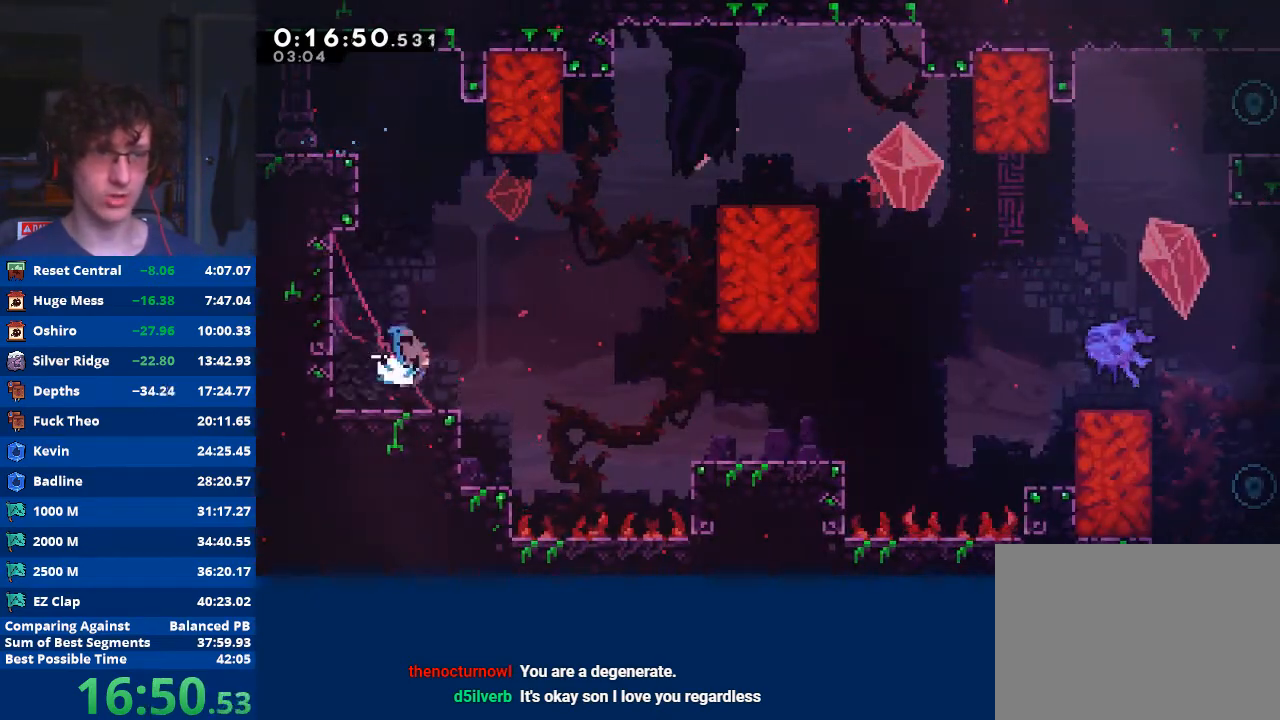
{"buttons": ["A"], "left_stick": "down-right", "events": [[33, "X", "up"], [100, "A", "down"], [200, "A", "up"], [467, "A", "down"]]}
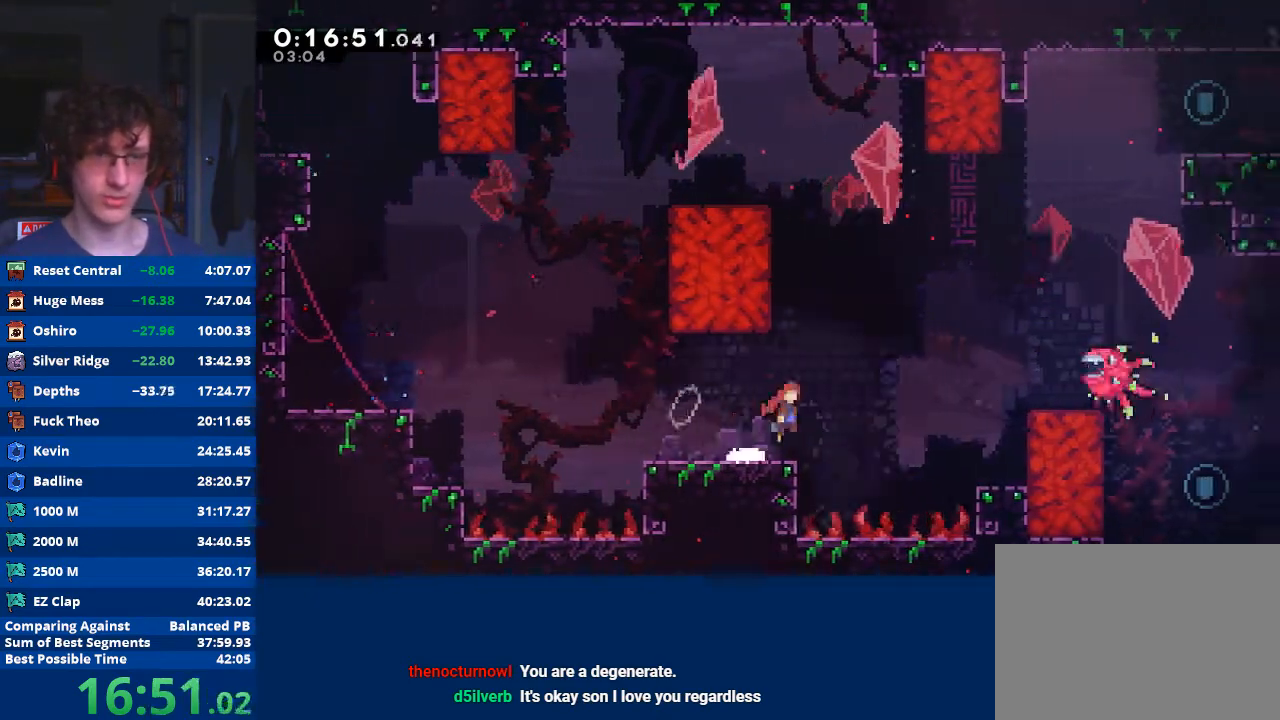
{"buttons": ["A"], "left_stick": "down-right", "events": []}
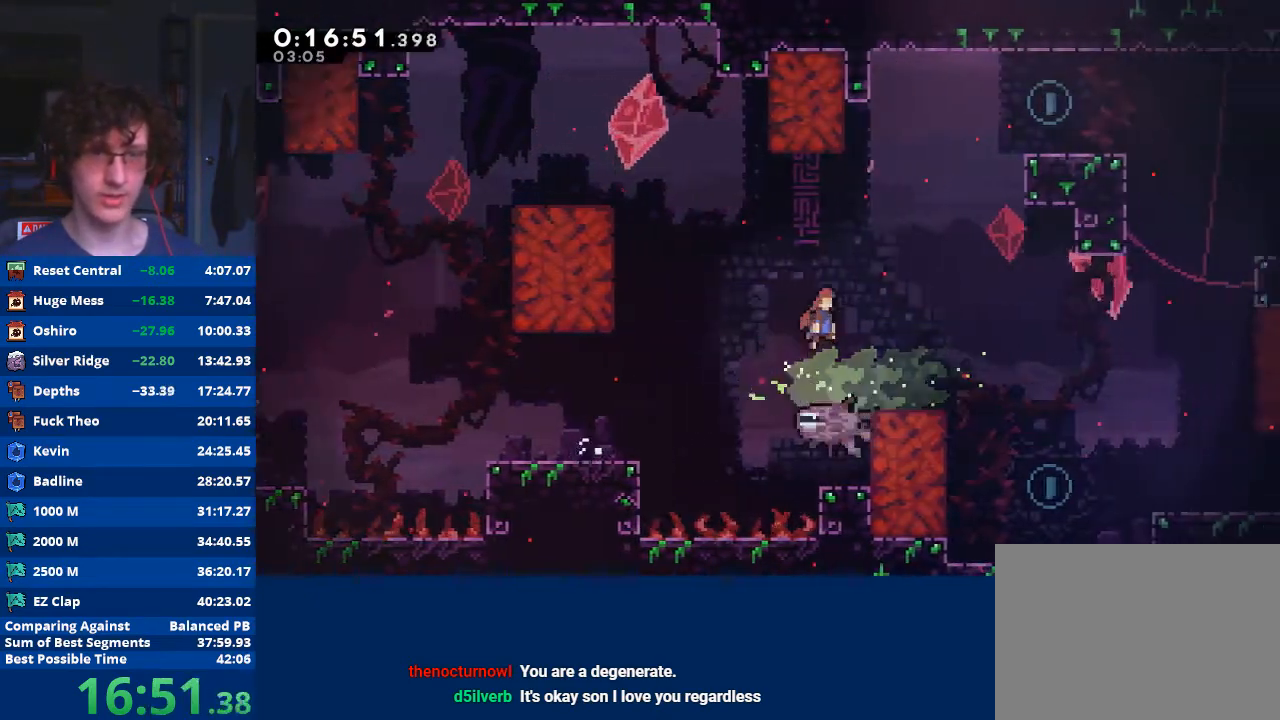
{"buttons": [], "left_stick": "right", "events": [[100, "A", "up"], [100, "left_stick", "up-right"], [200, "X", "down"], [400, "left_stick", "right"], [467, "X", "up"]]}
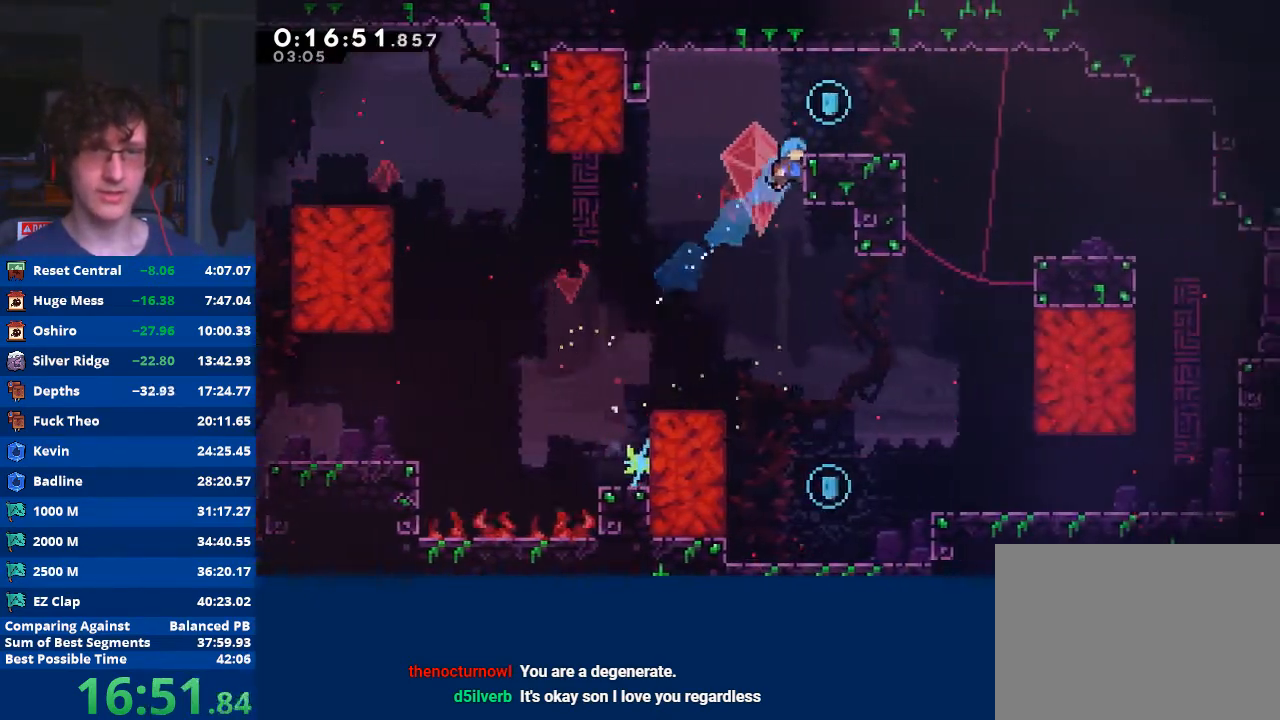
{"buttons": [], "left_stick": "left", "events": [[33, "A", "down"], [33, "R2", "down"], [167, "A", "up"], [167, "R2", "up"], [300, "left_stick", "left"]]}
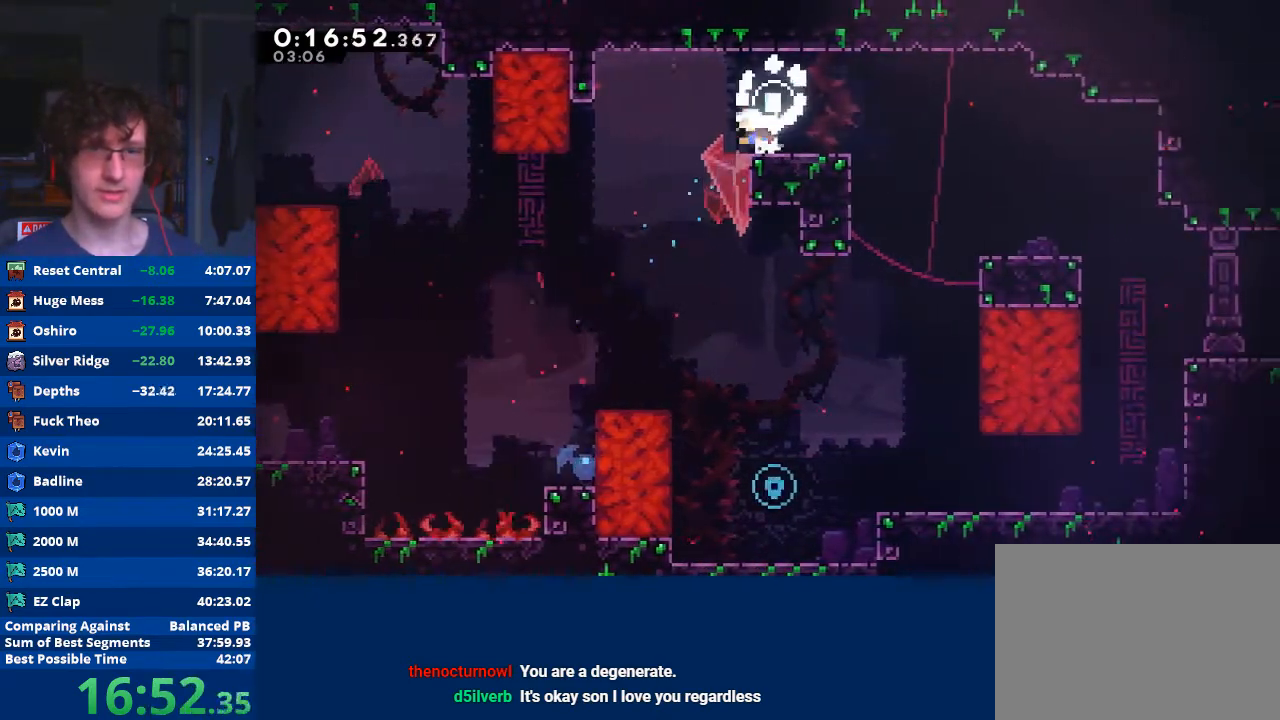
{"buttons": [], "left_stick": "down-right", "events": [[133, "left_stick", "down"], [200, "left_stick", "down-right"]]}
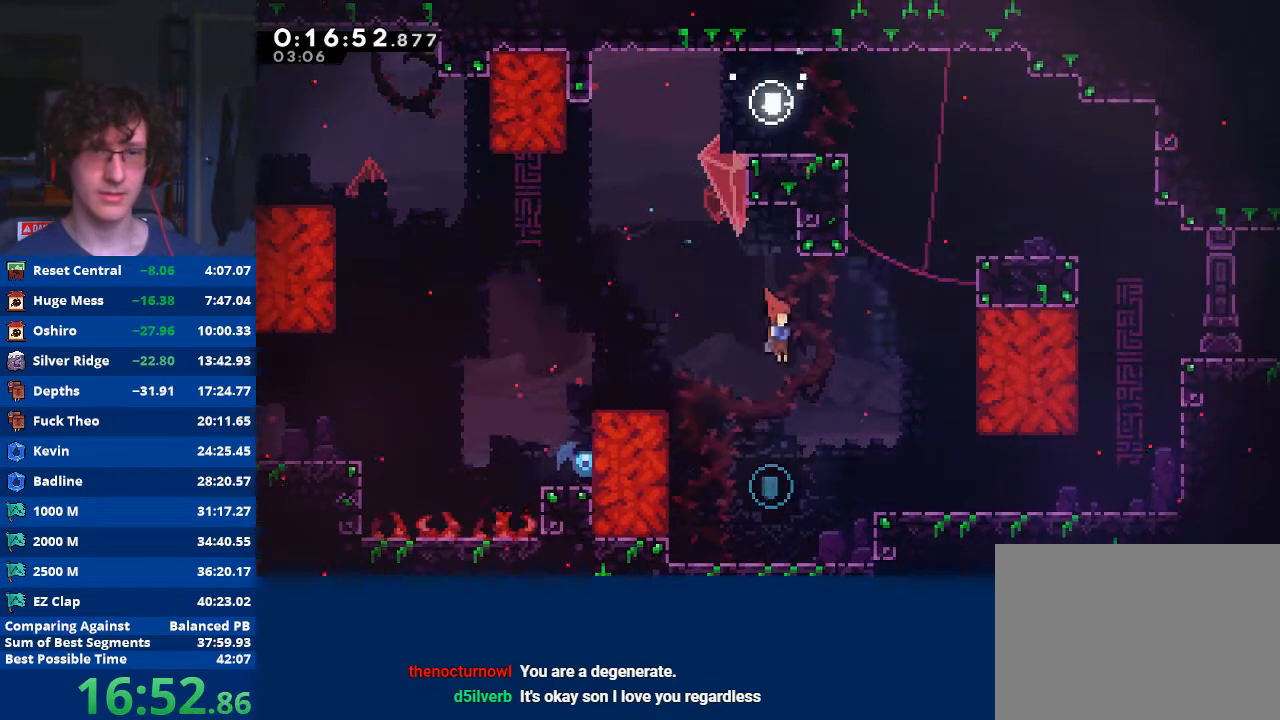
{"buttons": [], "left_stick": "left", "events": [[167, "left_stick", "right"], [200, "X", "down"], [433, "X", "up"], [467, "left_stick", "left"]]}
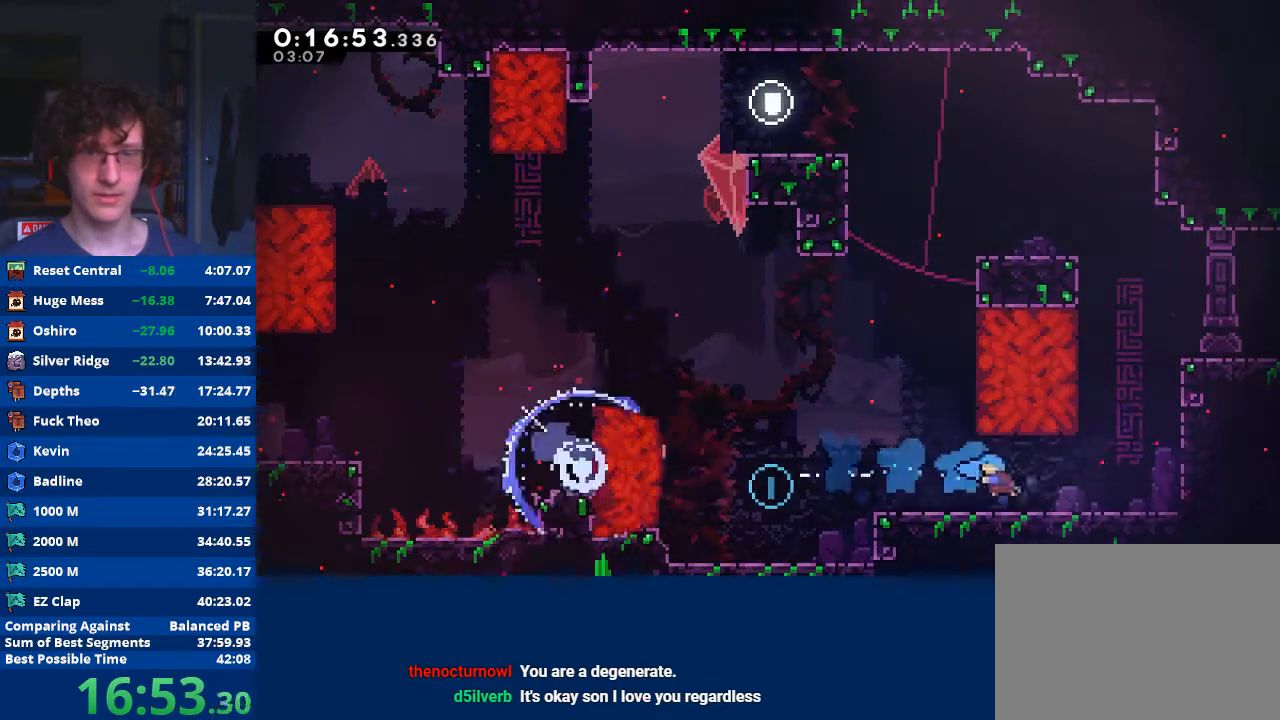
{"buttons": [], "left_stick": "left", "events": []}
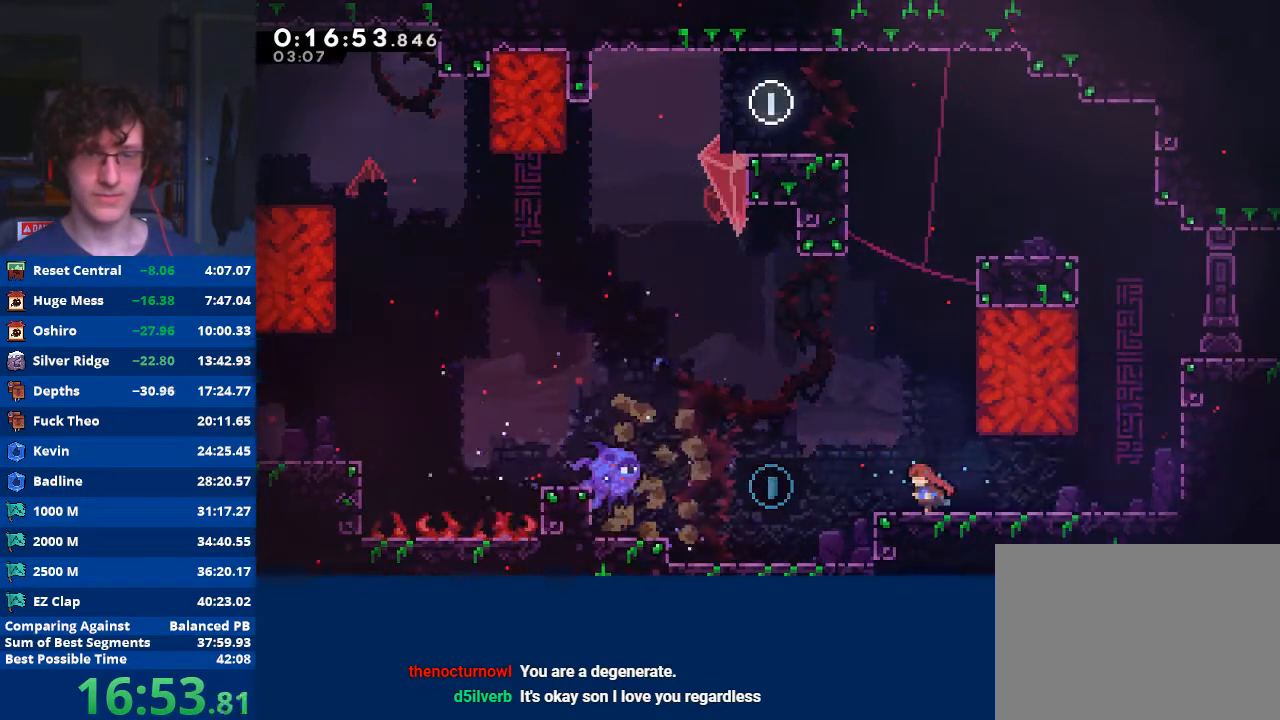
{"buttons": ["R2"], "left_stick": "right", "events": [[167, "A", "down"], [267, "A", "up"], [433, "left_stick", "right"], [467, "R2", "down"]]}
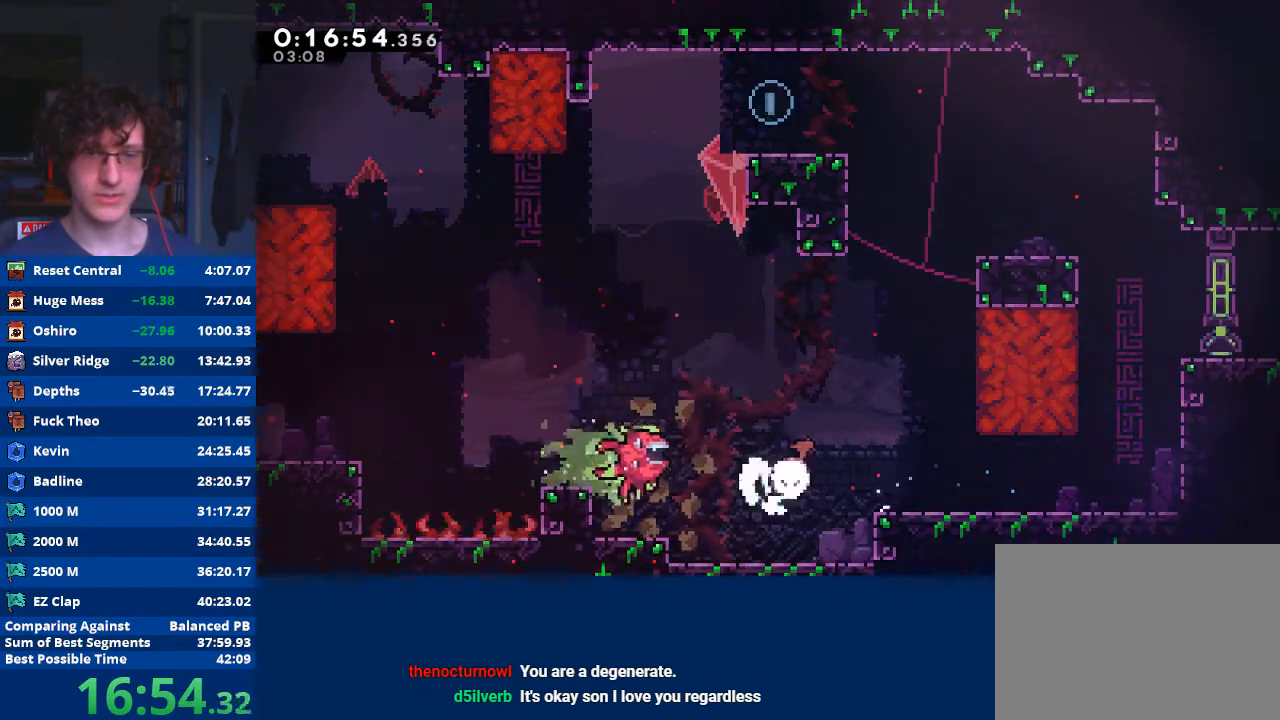
{"buttons": ["R2"], "left_stick": "up-right", "events": [[33, "X", "down"], [33, "left_stick", "up-right"], [467, "X", "up"]]}
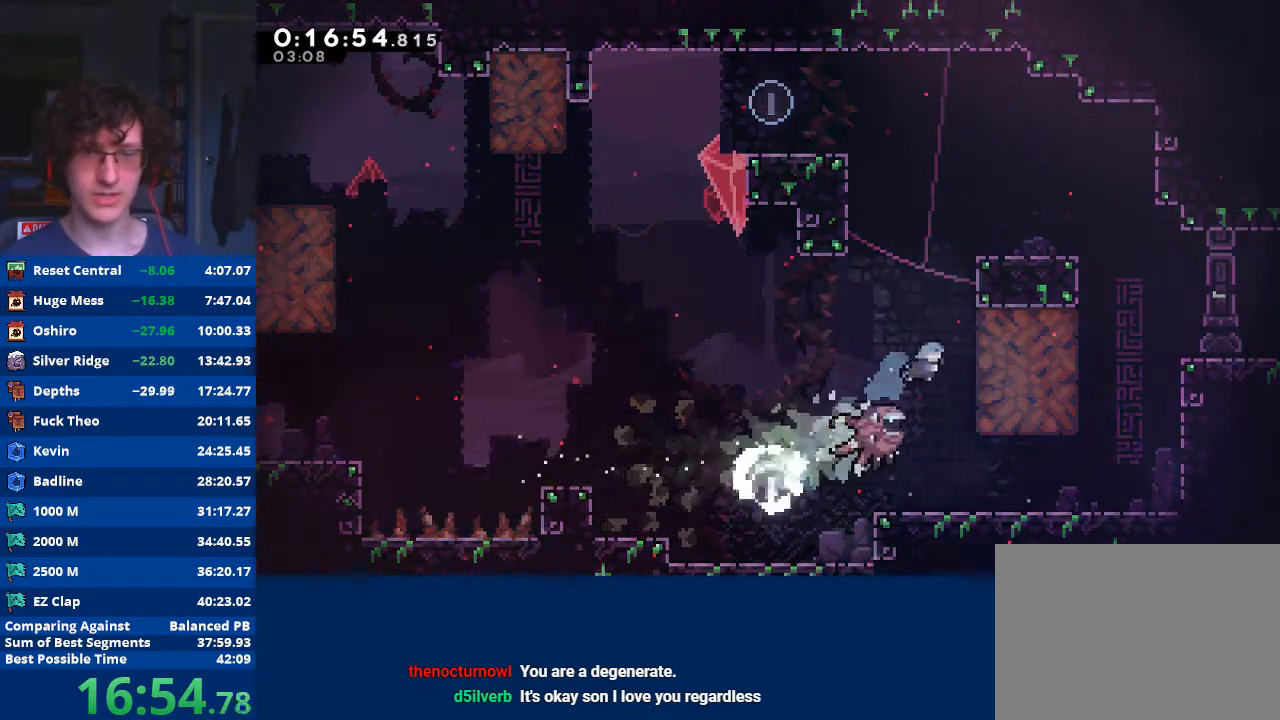
{"buttons": ["A", "R2"], "left_stick": "up-right", "events": [[100, "A", "down"], [200, "A", "up"], [267, "A", "down"], [400, "A", "up"], [467, "A", "down"]]}
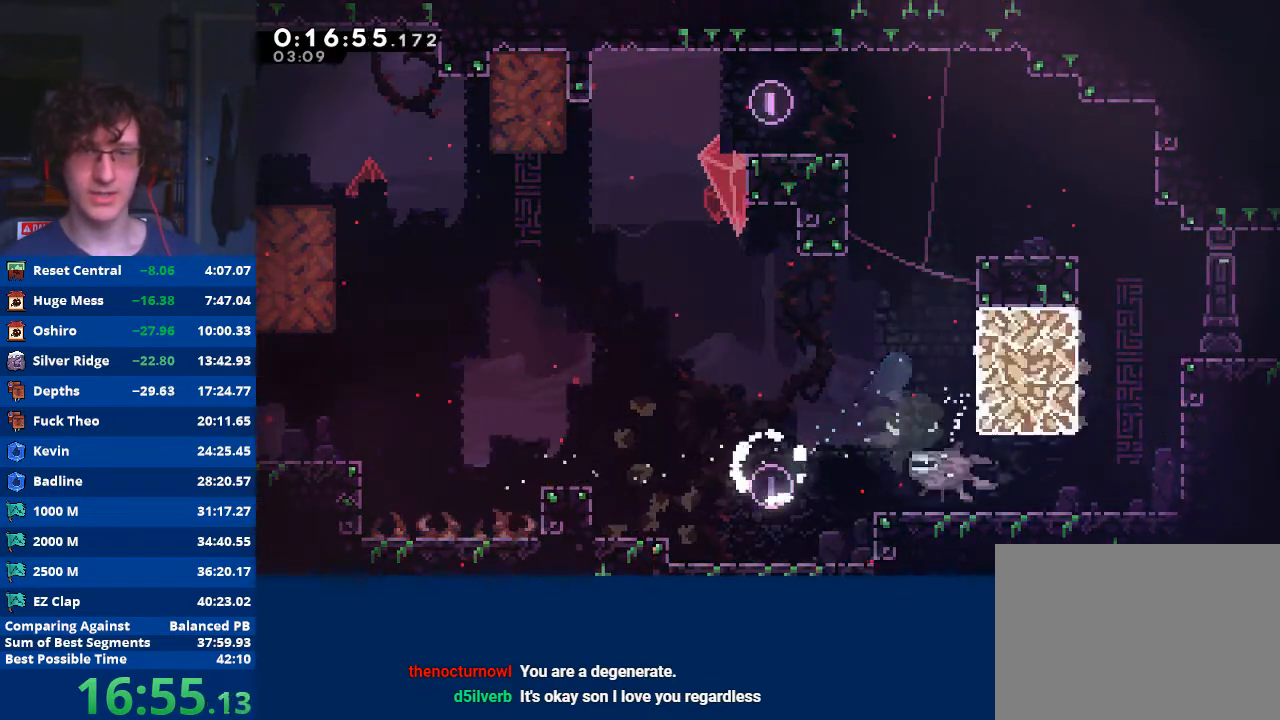
{"buttons": ["R2"], "left_stick": "up-right", "events": [[67, "A", "up"], [100, "R2", "up"], [300, "left_stick", "right"], [467, "left_stick", "up-right"], [500, "R2", "down"]]}
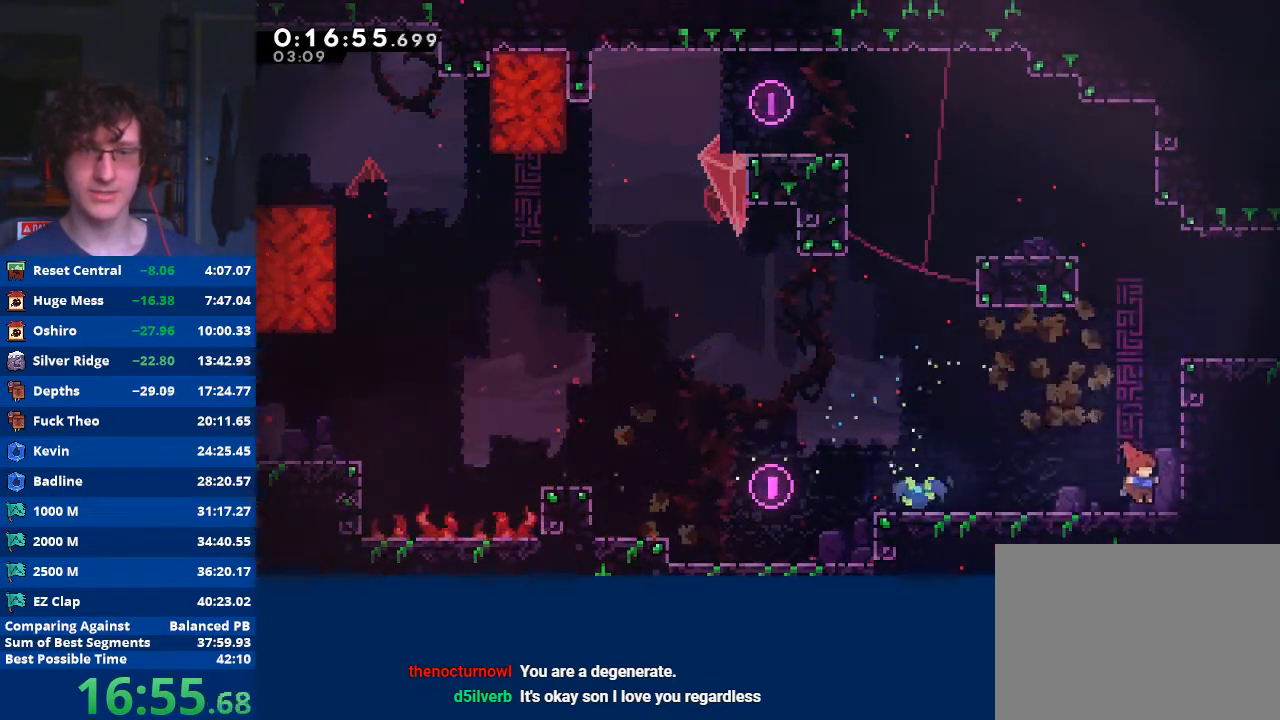
{"buttons": ["A", "R2"], "left_stick": "right", "events": [[33, "A", "down"], [133, "A", "up"], [167, "X", "down"], [333, "X", "up"], [367, "A", "down"], [433, "left_stick", "right"]]}
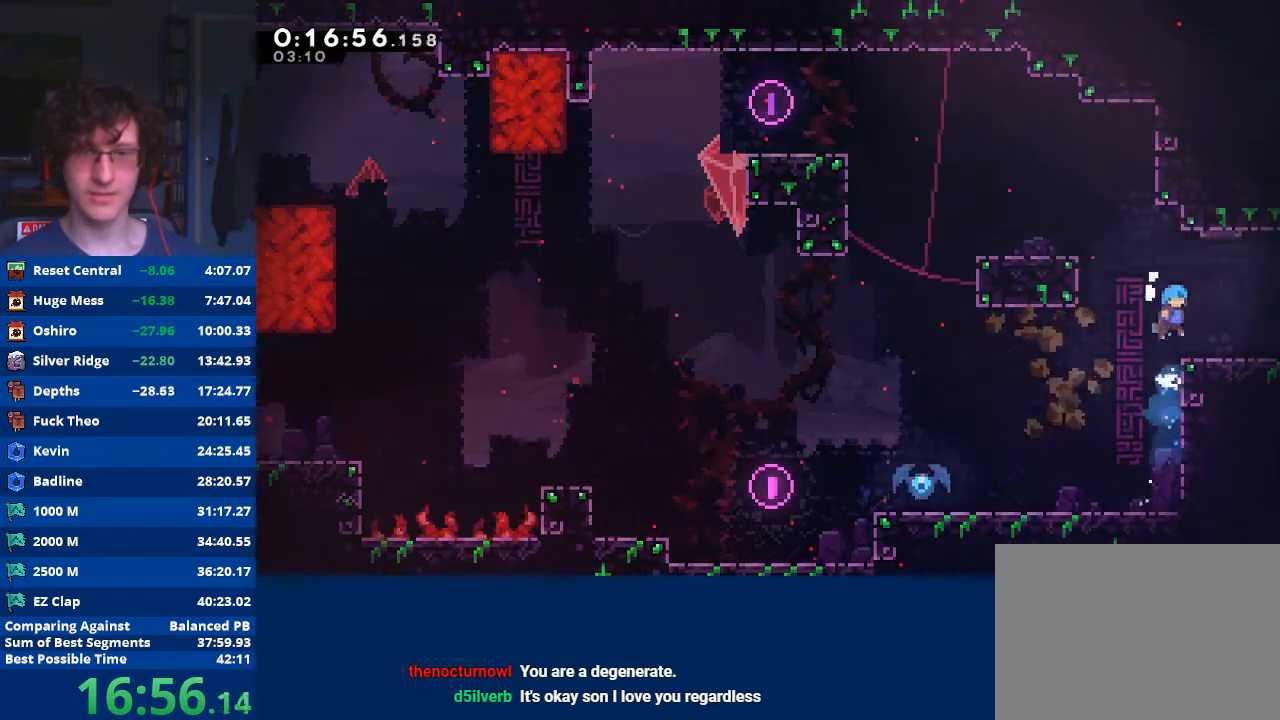
{"buttons": [], "left_stick": "down-right", "events": [[67, "A", "up"], [67, "R2", "up"], [167, "left_stick", "down"], [300, "A", "down"], [300, "X", "down"], [300, "left_stick", "down-right"], [433, "X", "up"], [467, "A", "up"]]}
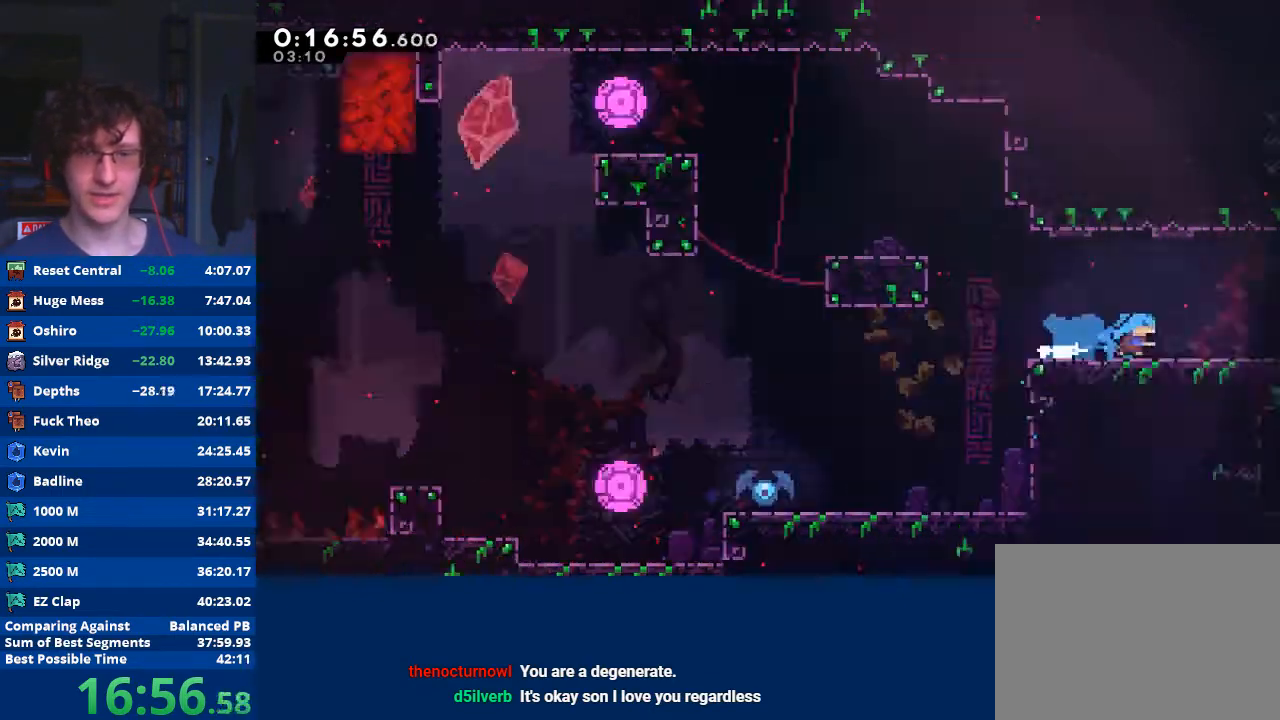
{"buttons": [], "left_stick": "down-right", "events": [[133, "left_stick", "center"], [233, "left_stick", "right"], [500, "left_stick", "down-right"]]}
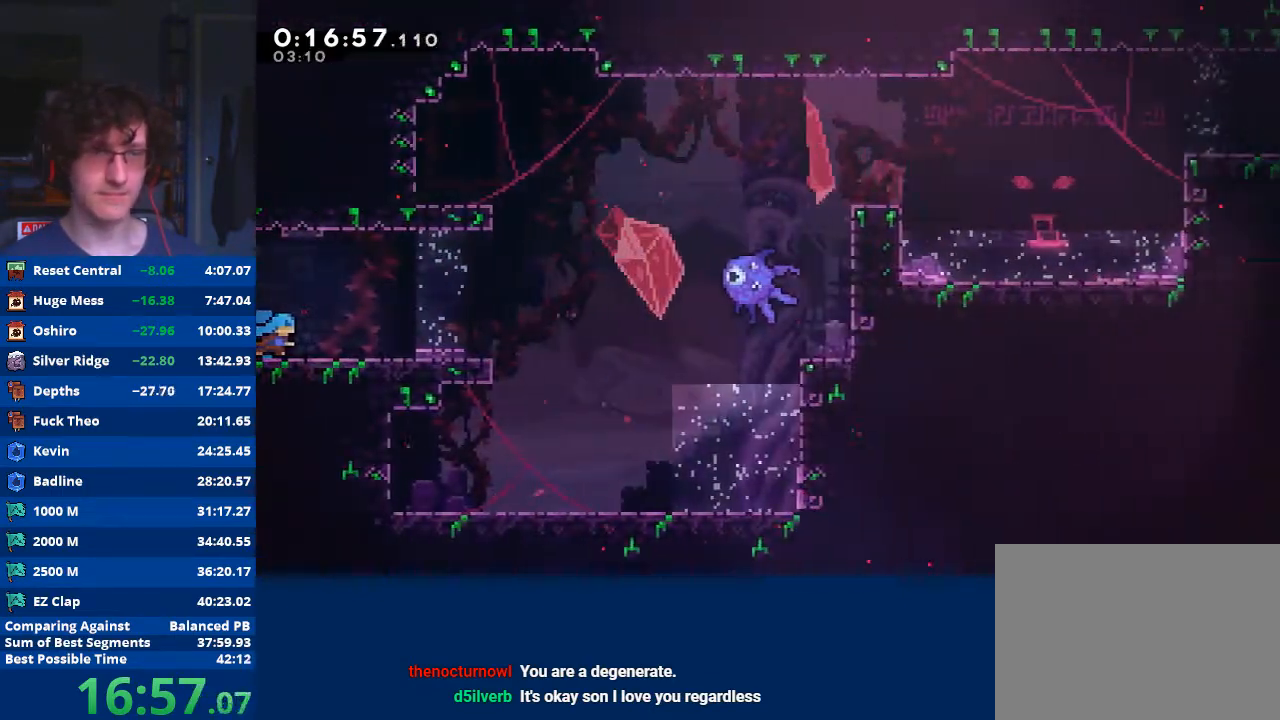
{"buttons": ["A"], "left_stick": "down-right", "events": [[200, "X", "down"], [300, "X", "up"], [400, "A", "down"]]}
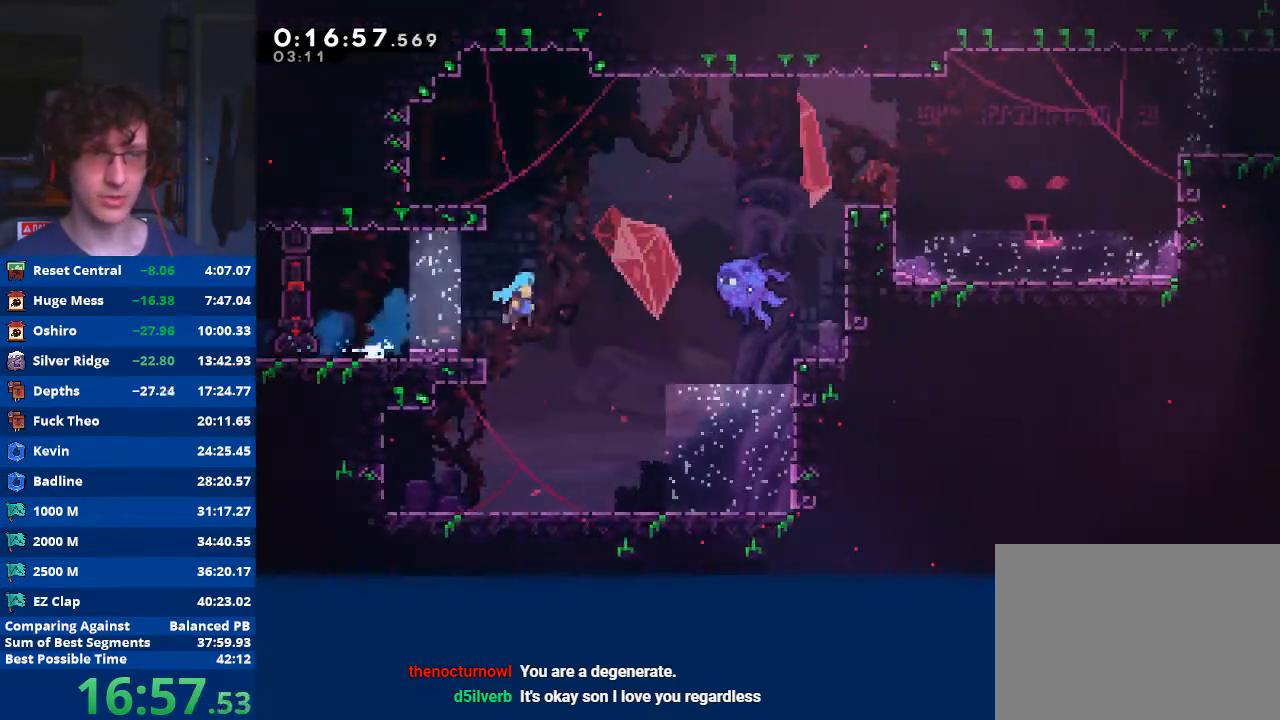
{"buttons": [], "left_stick": "center", "events": [[33, "A", "up"], [67, "left_stick", "up-right"], [100, "X", "down"], [300, "X", "up"], [367, "left_stick", "center"]]}
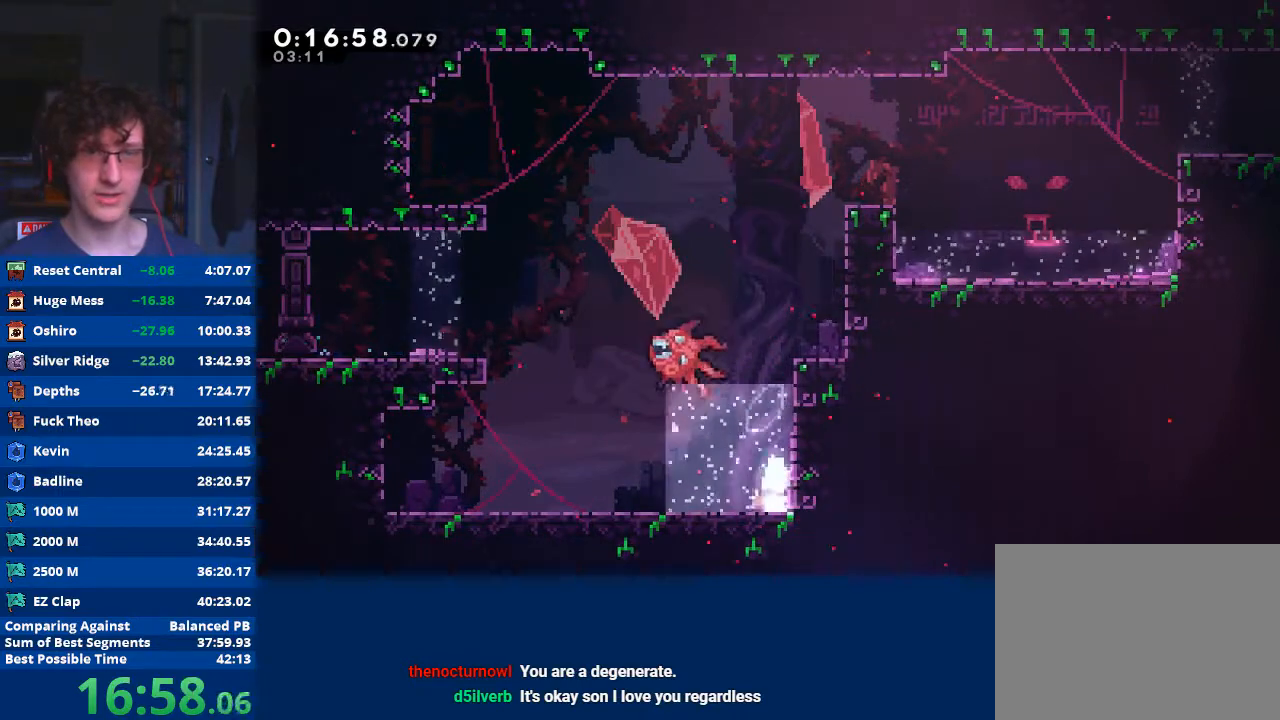
{"buttons": [], "left_stick": "up", "events": [[33, "left_stick", "right"], [167, "left_stick", "up-right"], [300, "left_stick", "center"], [367, "A", "down"], [433, "left_stick", "up"], [500, "A", "up"]]}
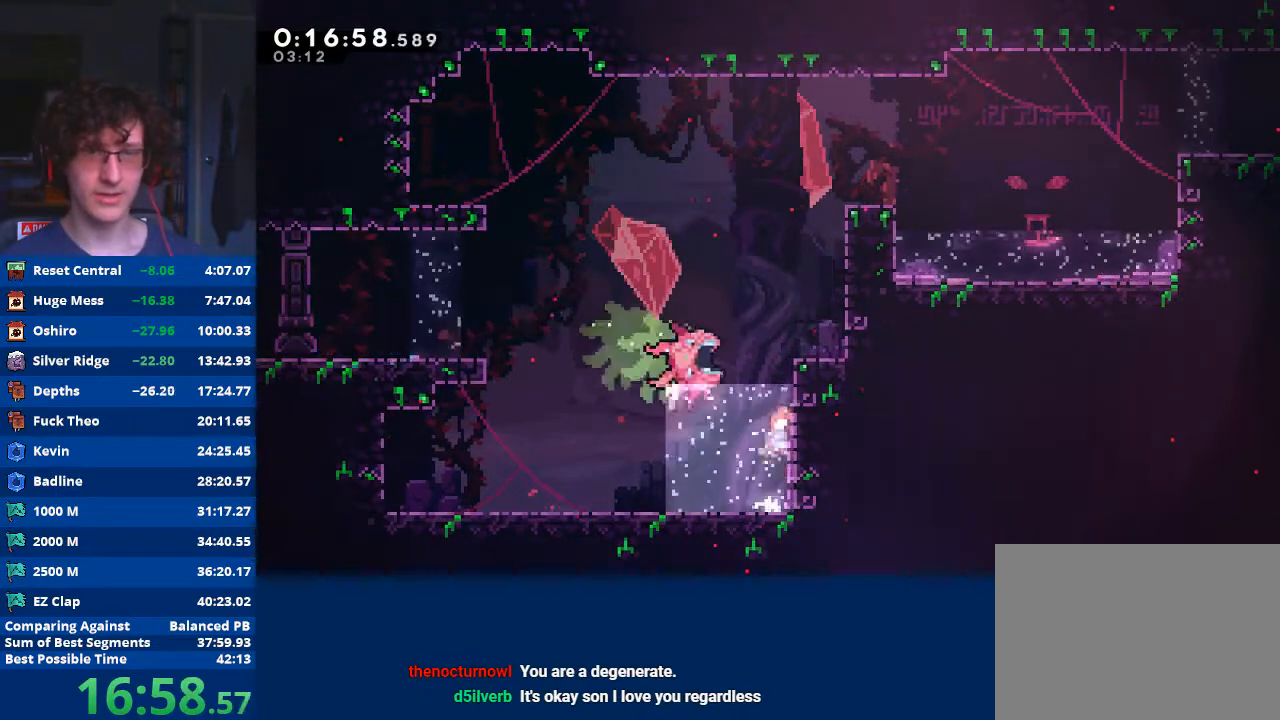
{"buttons": ["X"], "left_stick": "right", "events": [[67, "X", "down"], [133, "left_stick", "right"]]}